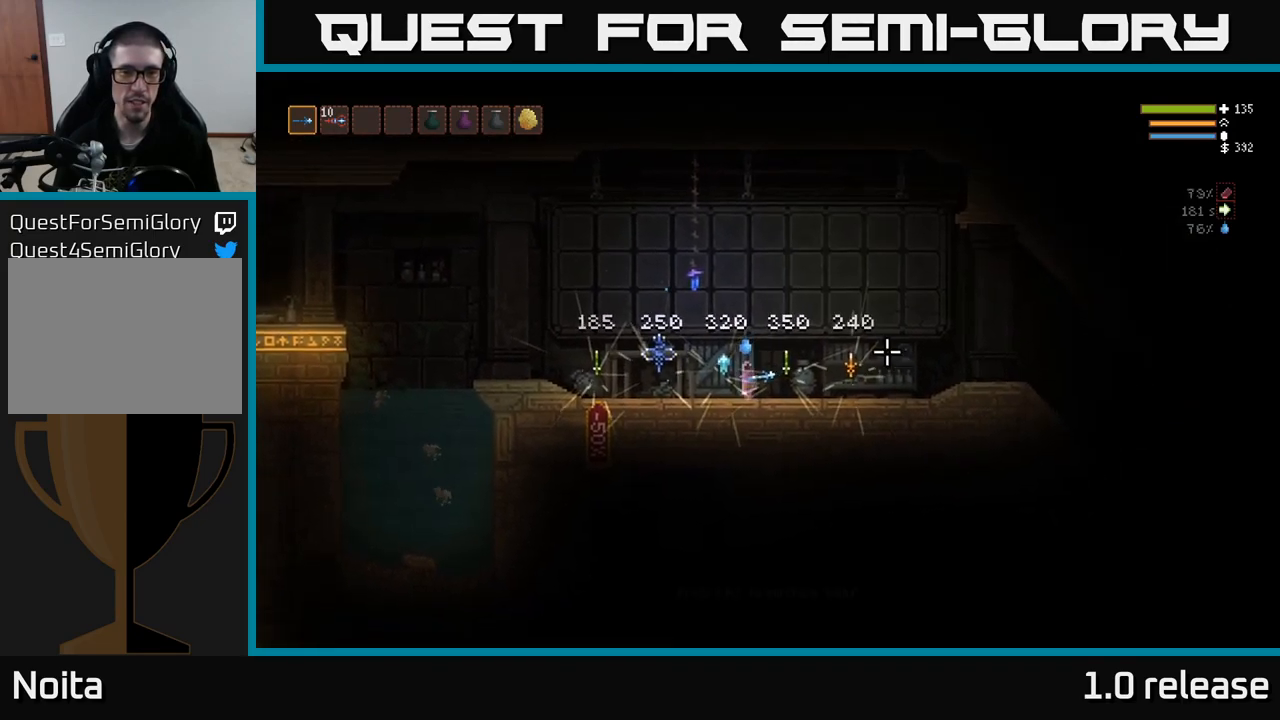
Gameplay with a controller (Xbox layout); each line is a JSON object with the inputs held at the frame after it. "events" lists button and stick changes between this image and that frame as [ms after this image, input, new state], when the widget could be followed in between. Not read: R3.
{"buttons": [], "left_stick": "right", "right_stick": "right", "events": [[317, "left_stick", "center"], [450, "left_stick", "right"]]}
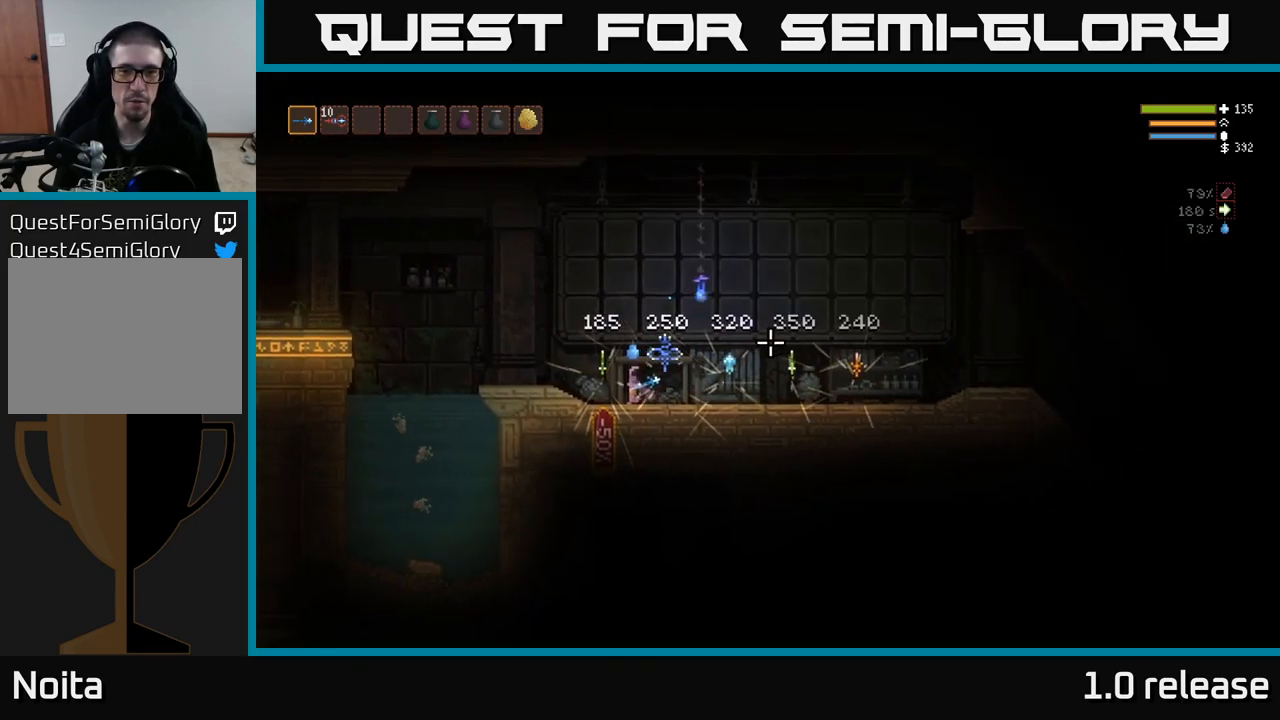
{"buttons": [], "left_stick": "center", "right_stick": "right", "events": [[33, "left_stick", "center"], [333, "left_stick", "left"], [500, "left_stick", "center"]]}
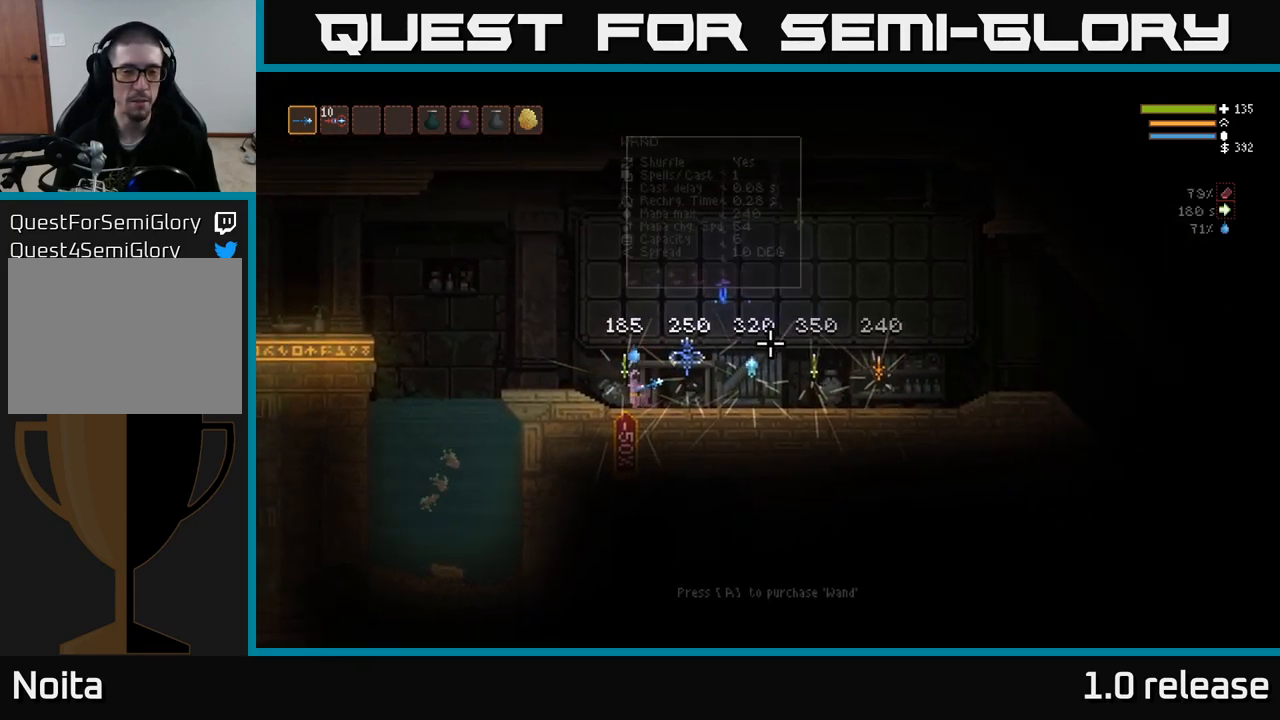
{"buttons": [], "left_stick": "right", "right_stick": "right", "events": [[150, "left_stick", "right"]]}
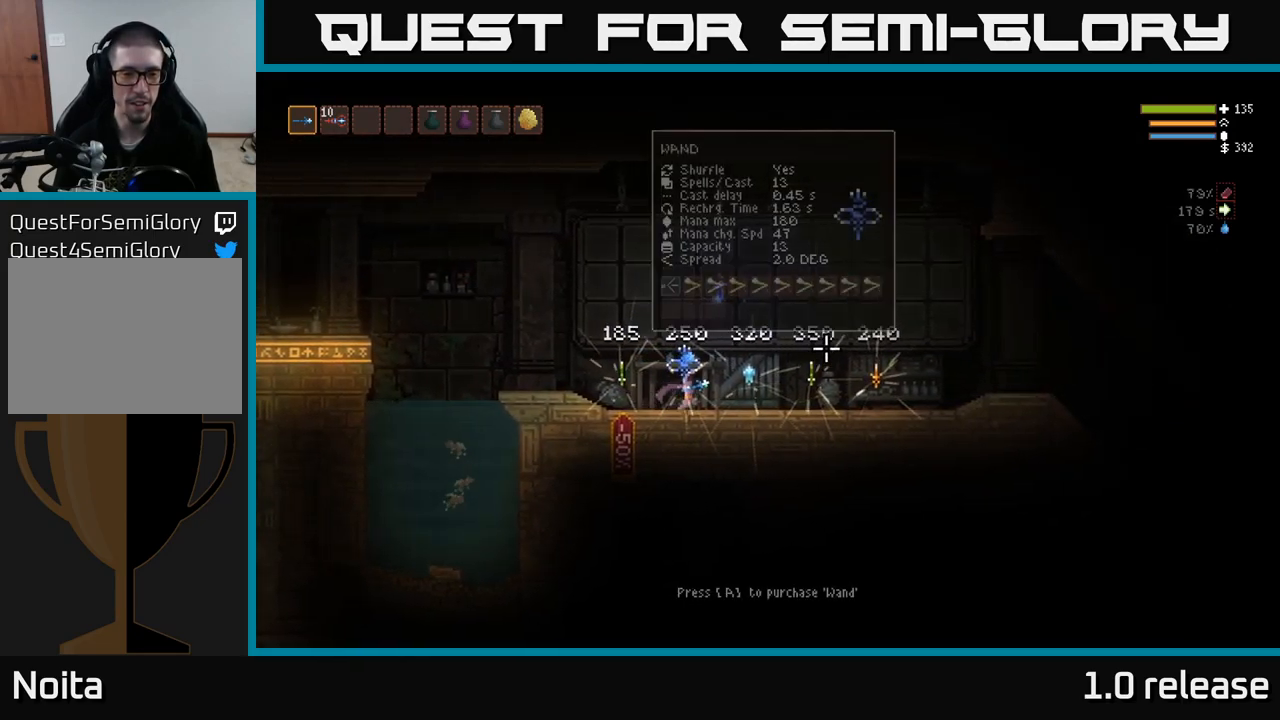
{"buttons": [], "left_stick": "center", "right_stick": "right", "events": [[67, "left_stick", "center"]]}
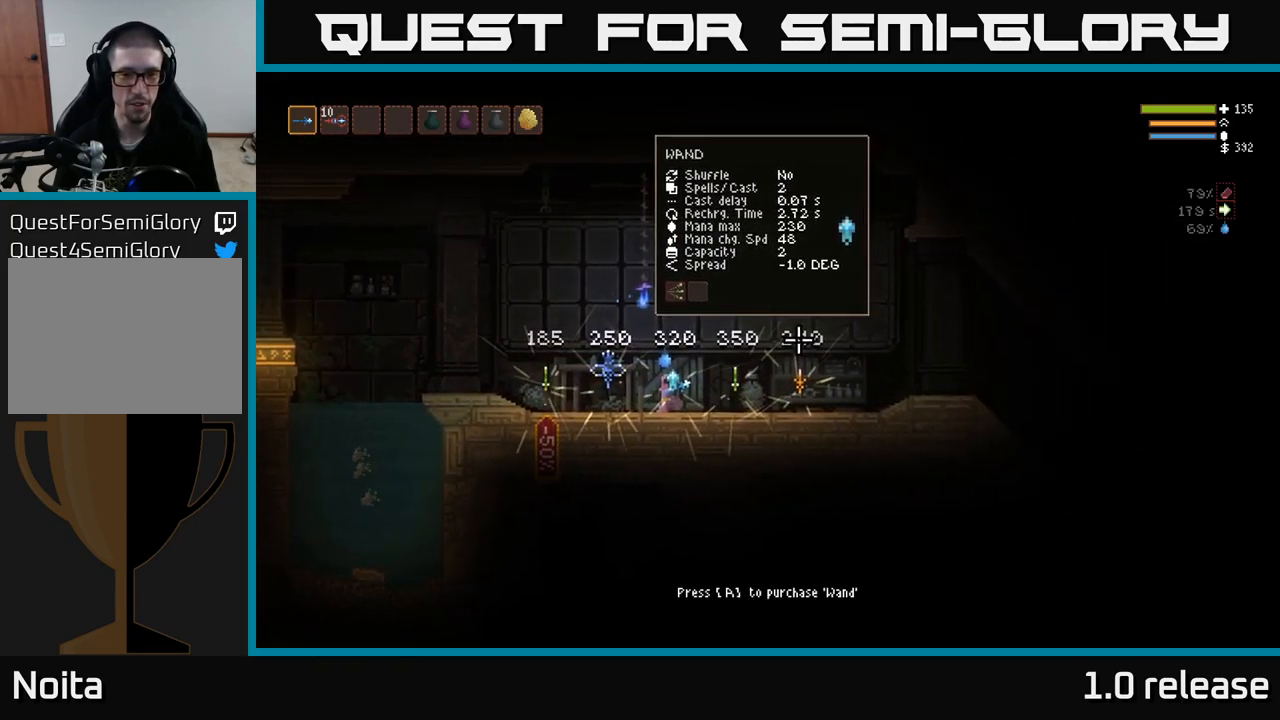
{"buttons": [], "left_stick": "right", "right_stick": "right", "events": [[50, "left_stick", "right"], [167, "left_stick", "center"], [450, "left_stick", "right"]]}
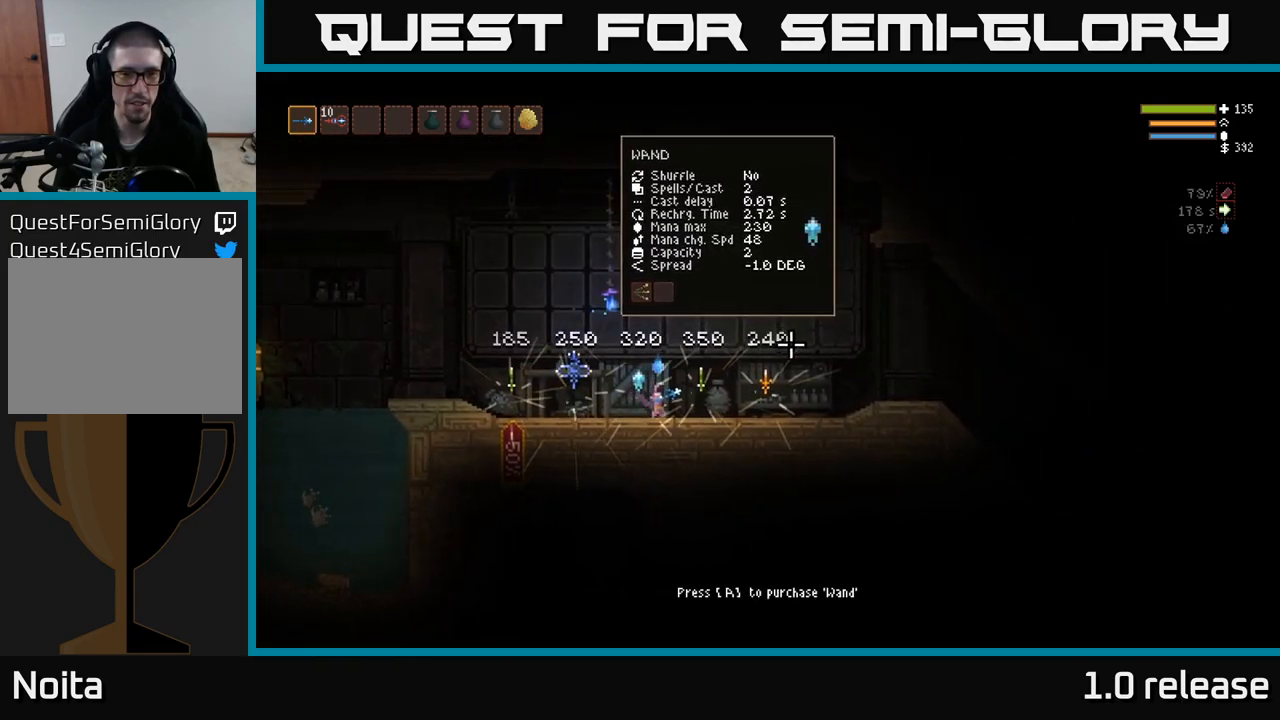
{"buttons": [], "left_stick": "center", "right_stick": "right", "events": [[83, "left_stick", "center"]]}
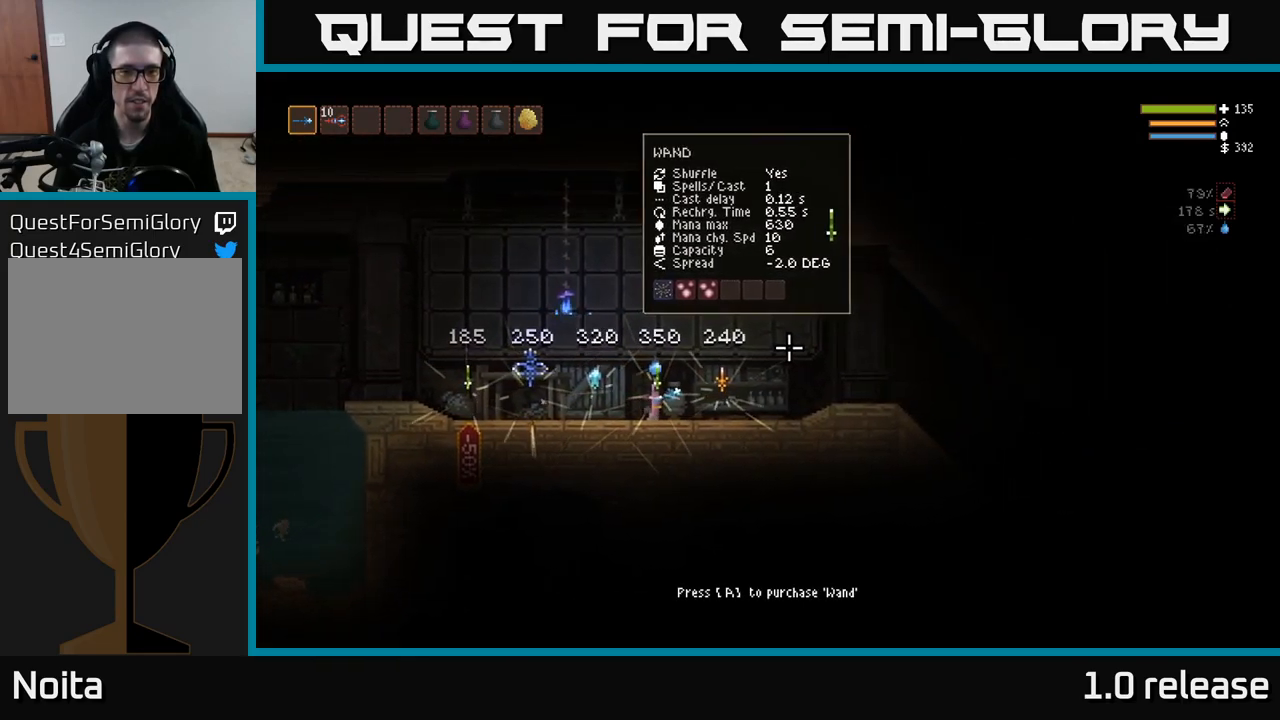
{"buttons": [], "left_stick": "center", "right_stick": "right", "events": [[67, "left_stick", "right"], [250, "left_stick", "center"]]}
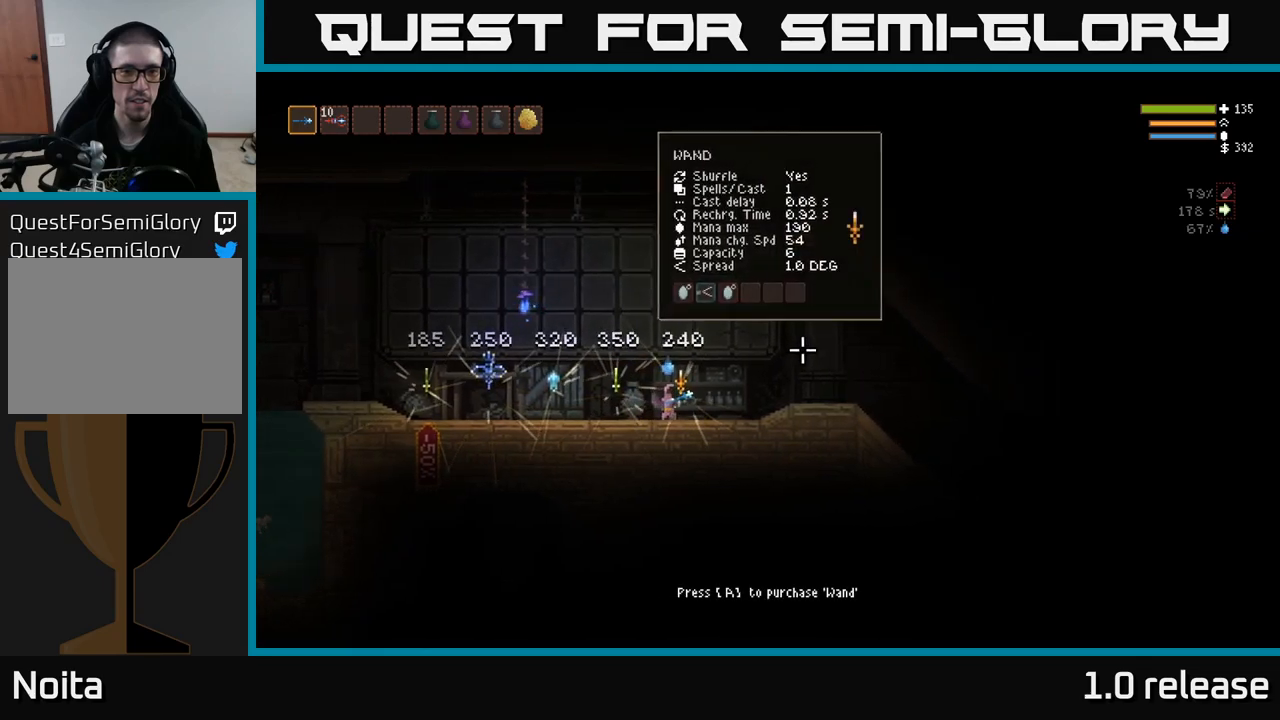
{"buttons": [], "left_stick": "left", "right_stick": "right", "events": [[267, "left_stick", "left"]]}
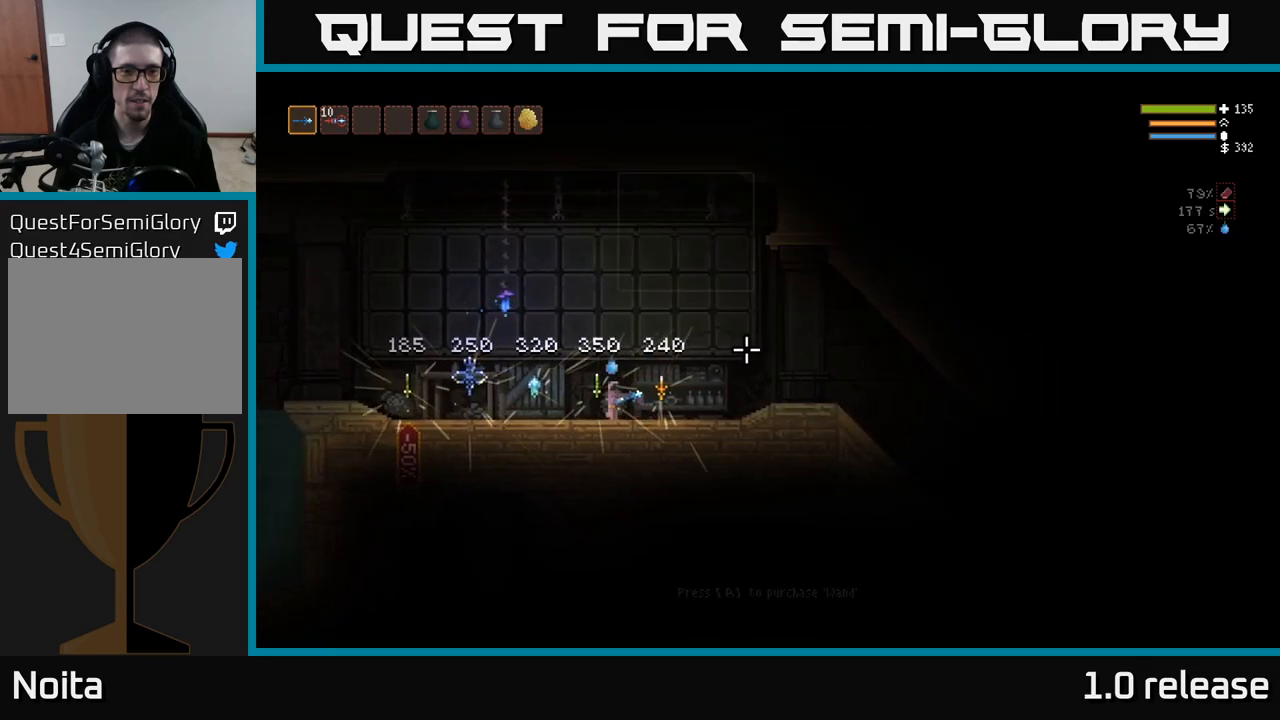
{"buttons": [], "left_stick": "right", "right_stick": "right", "events": [[434, "left_stick", "right"]]}
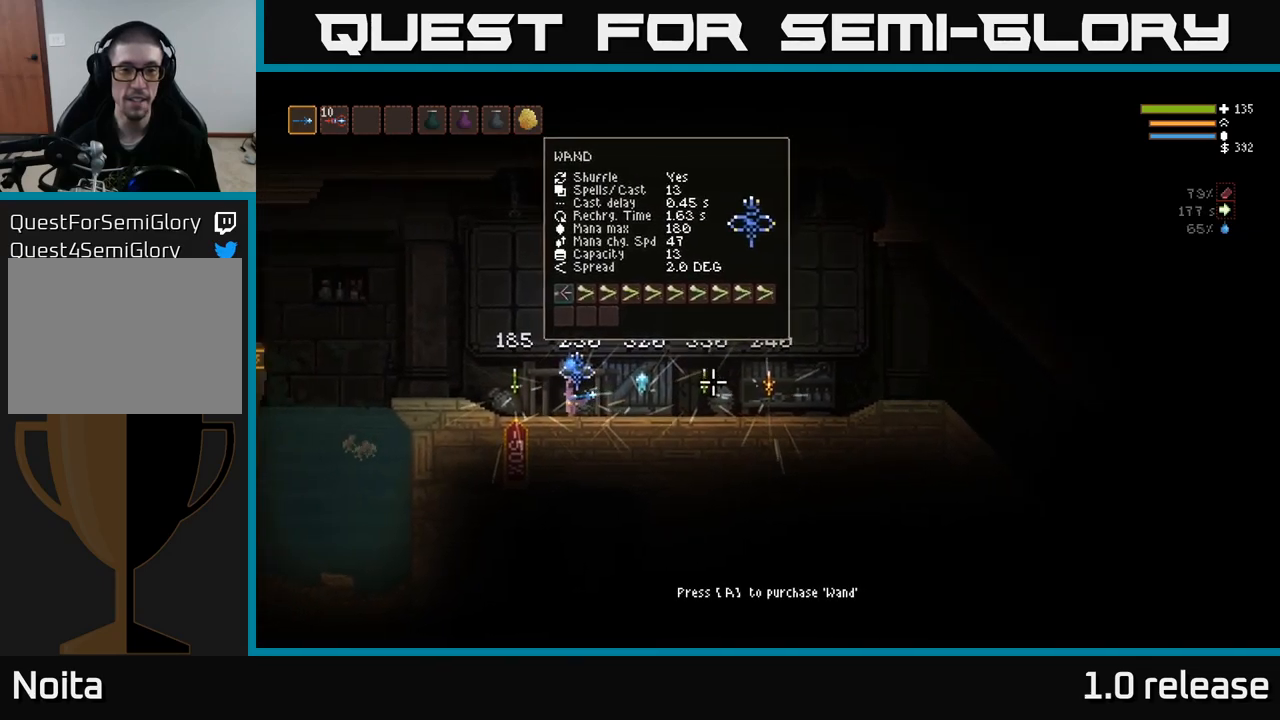
{"buttons": [], "left_stick": "center", "right_stick": "right", "events": [[17, "left_stick", "center"]]}
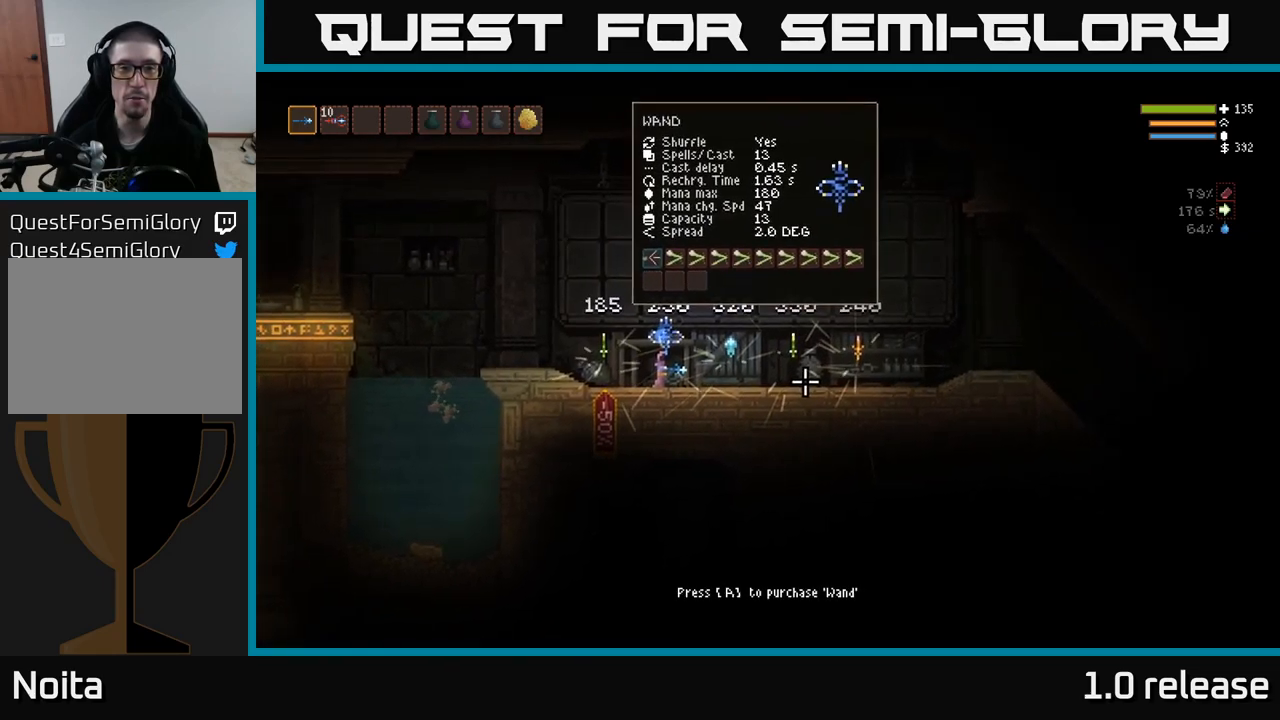
{"buttons": [], "left_stick": "center", "right_stick": "center", "events": [[84, "right_stick", "center"]]}
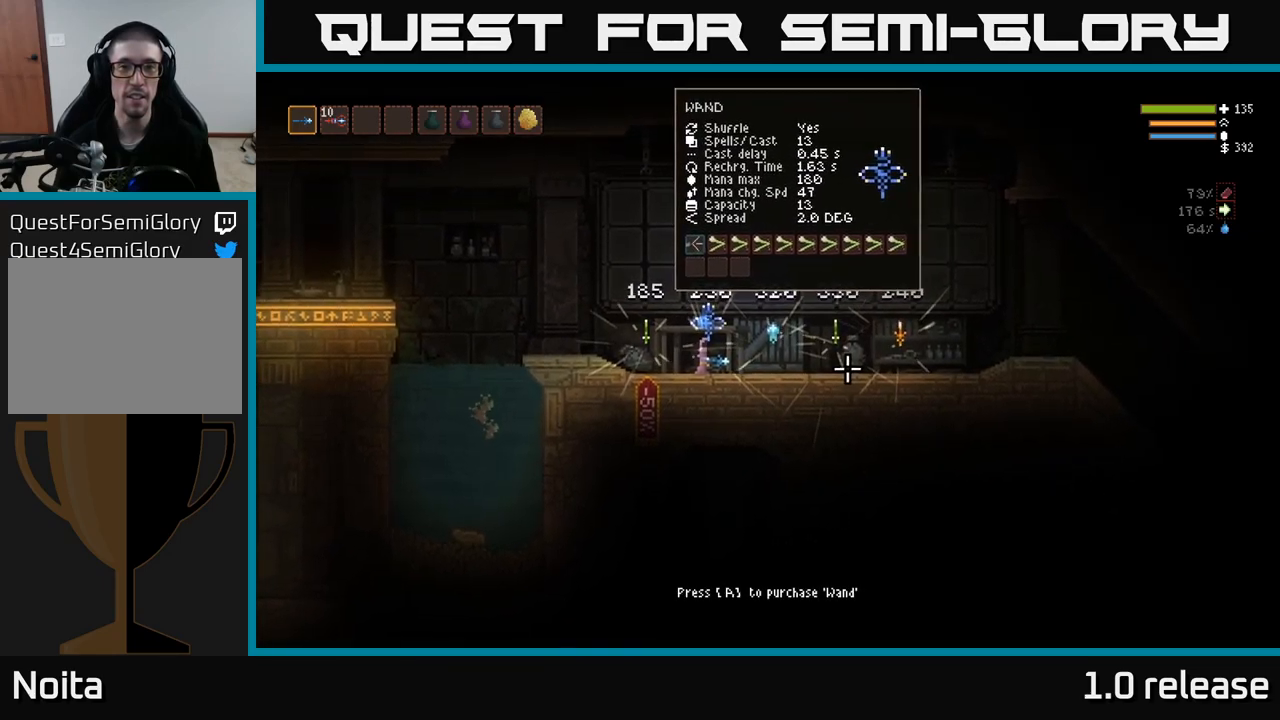
{"buttons": [], "left_stick": "center", "right_stick": "center", "events": []}
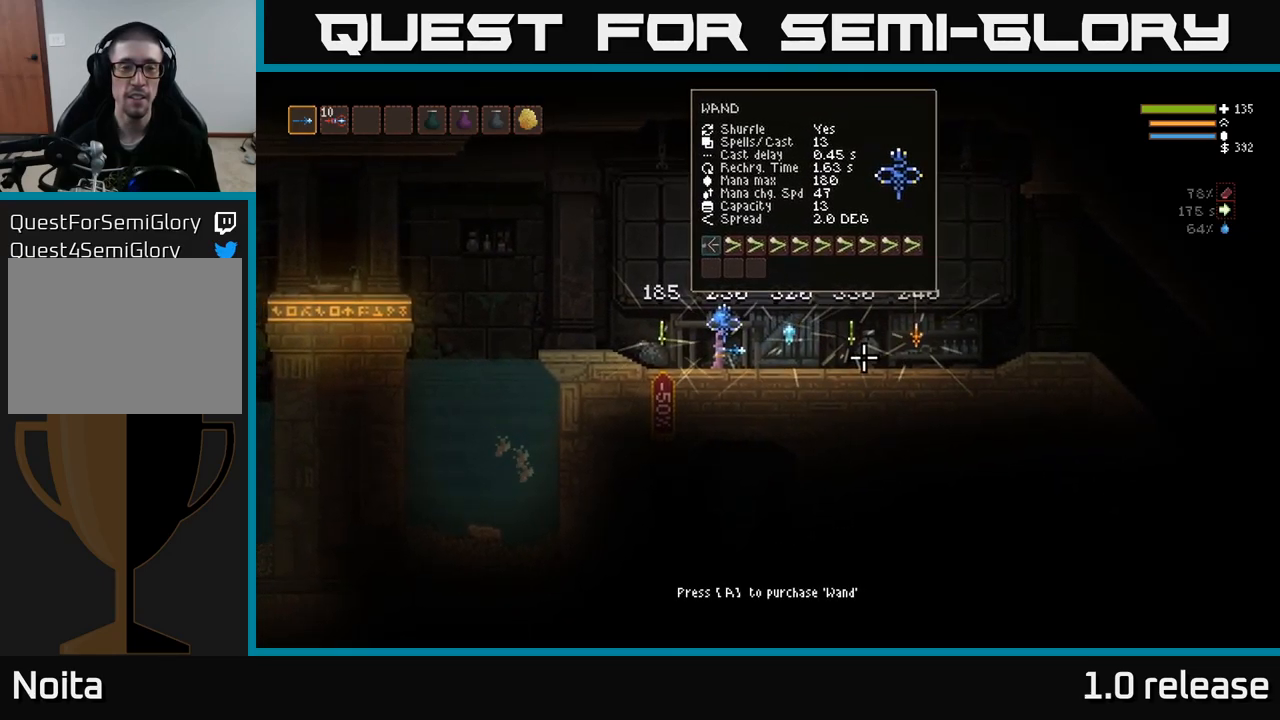
{"buttons": [], "left_stick": "center", "right_stick": "center", "events": []}
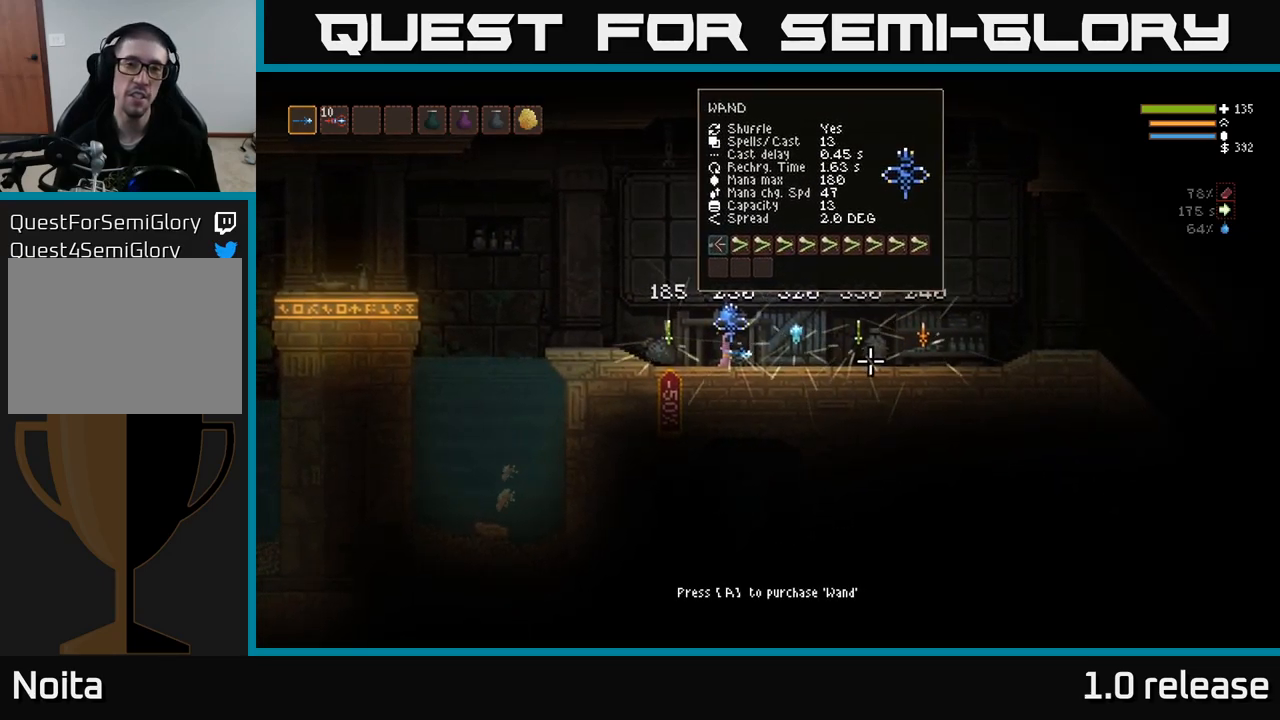
{"buttons": [], "left_stick": "center", "right_stick": "center", "events": []}
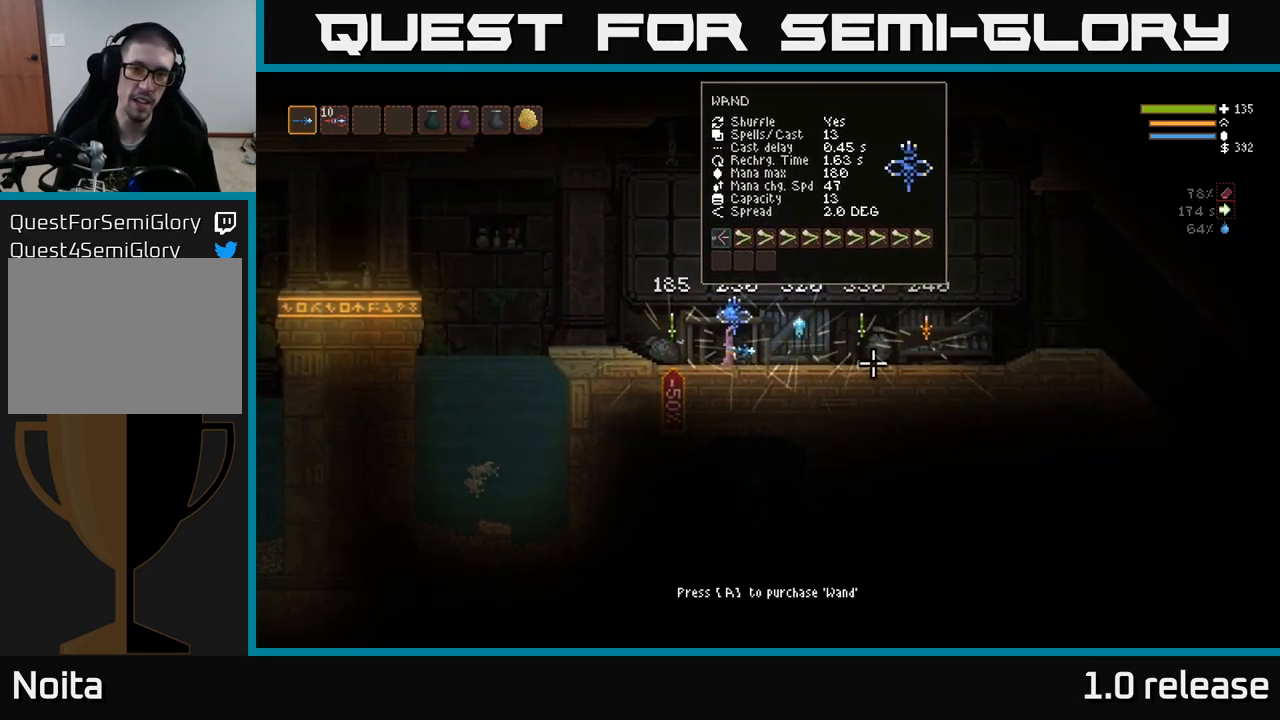
{"buttons": [], "left_stick": "center", "right_stick": "center", "events": []}
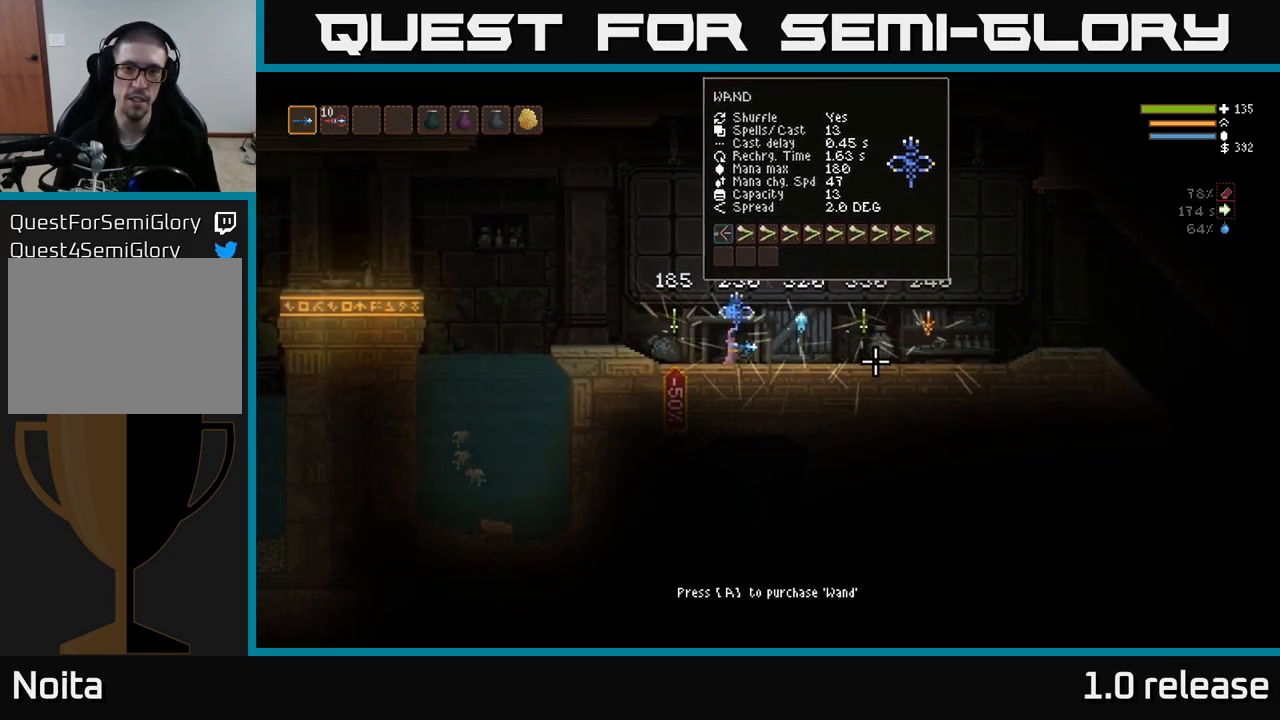
{"buttons": [], "left_stick": "center", "right_stick": "center", "events": []}
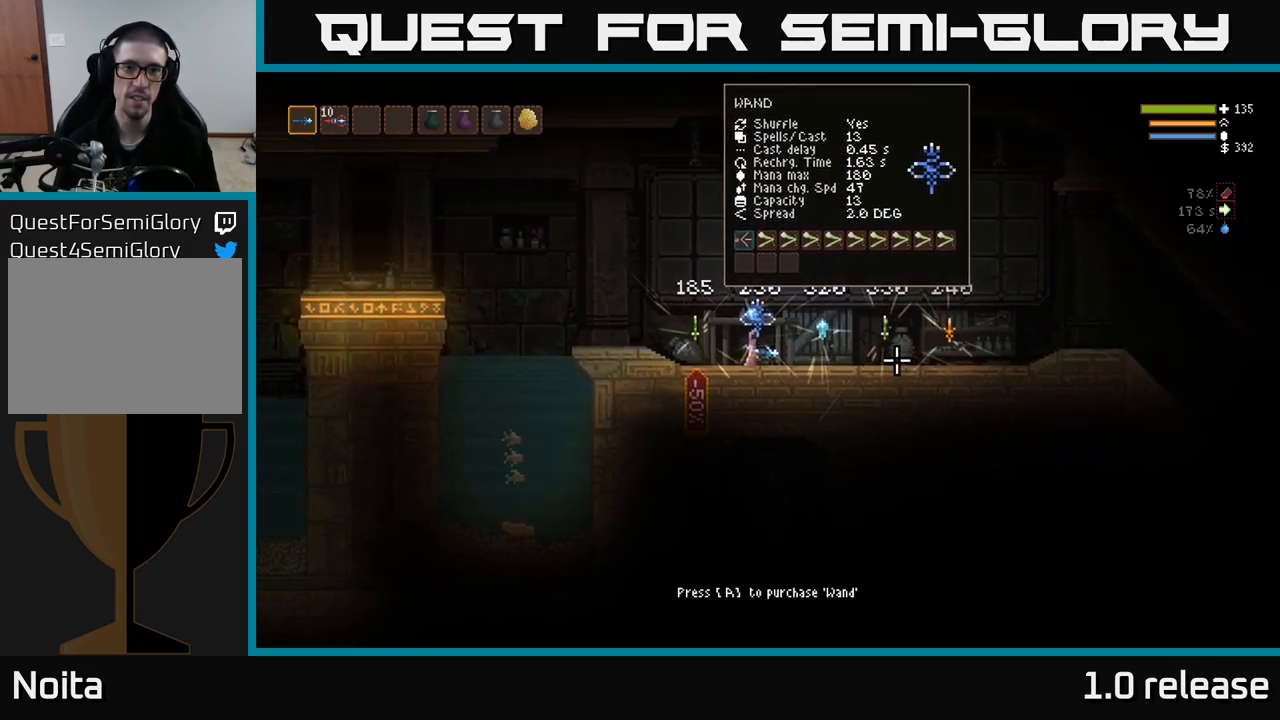
{"buttons": [], "left_stick": "center", "right_stick": "center", "events": []}
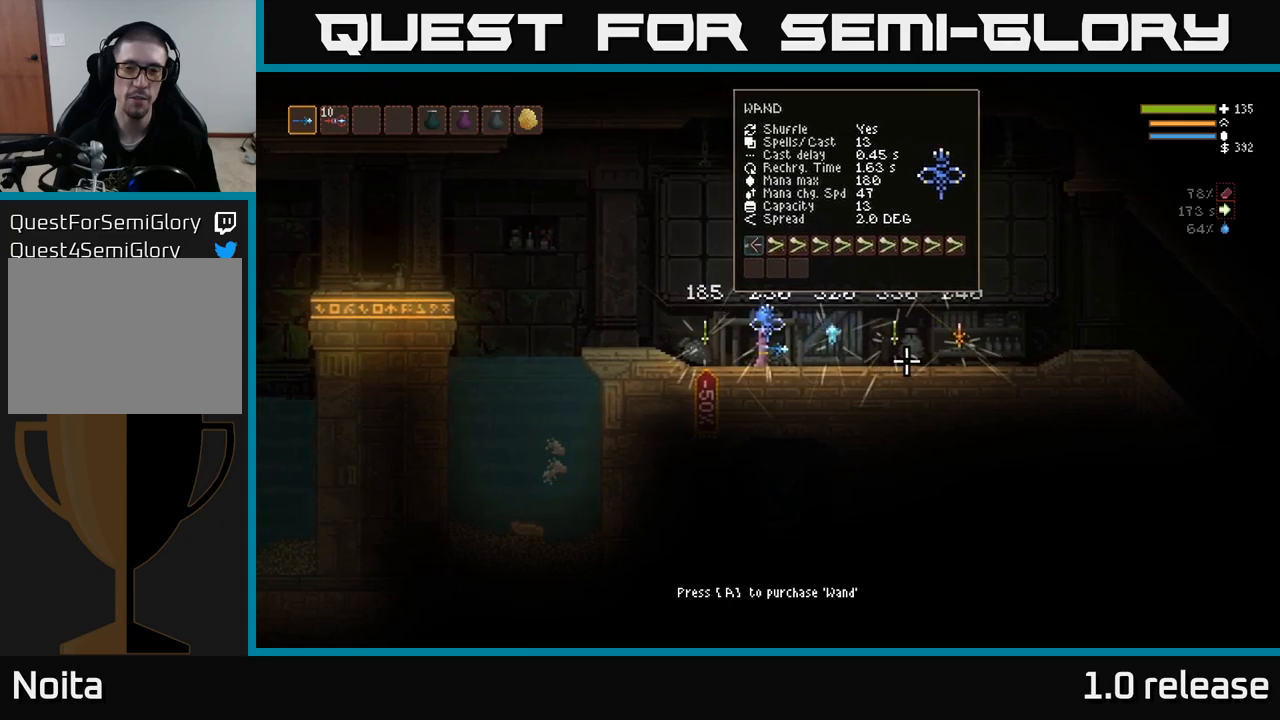
{"buttons": [], "left_stick": "center", "right_stick": "center", "events": []}
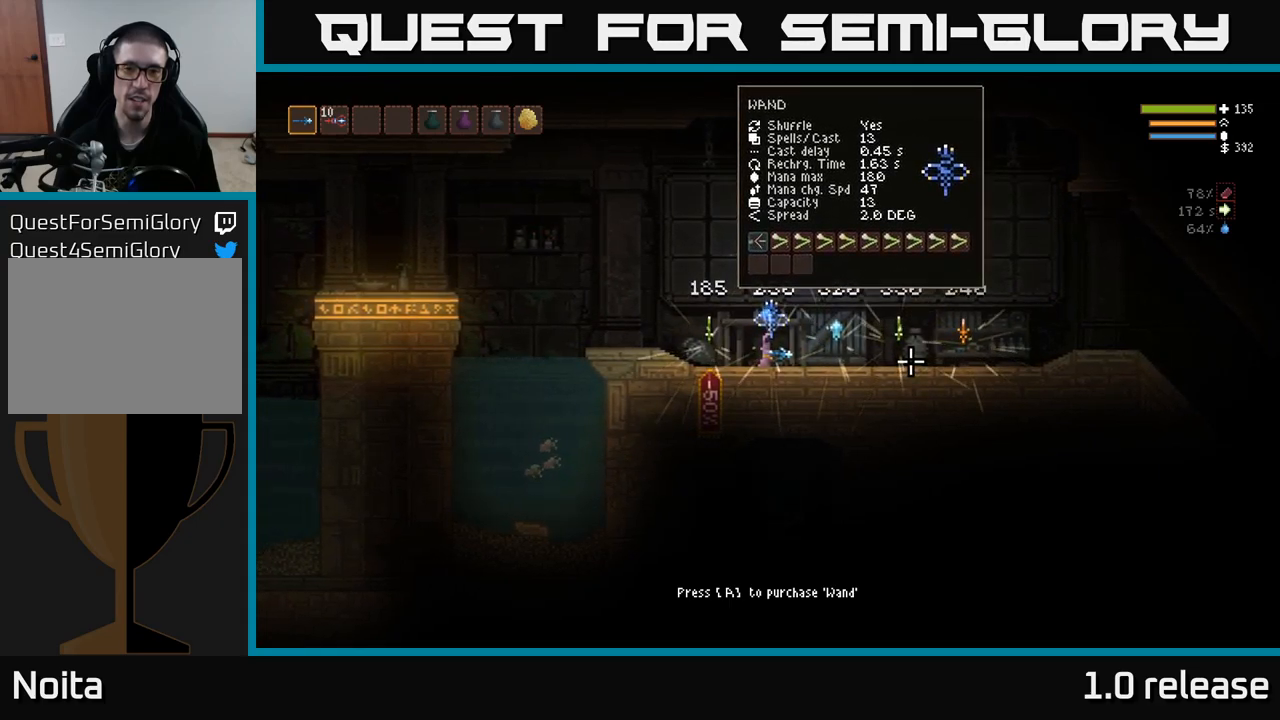
{"buttons": [], "left_stick": "center", "right_stick": "center", "events": []}
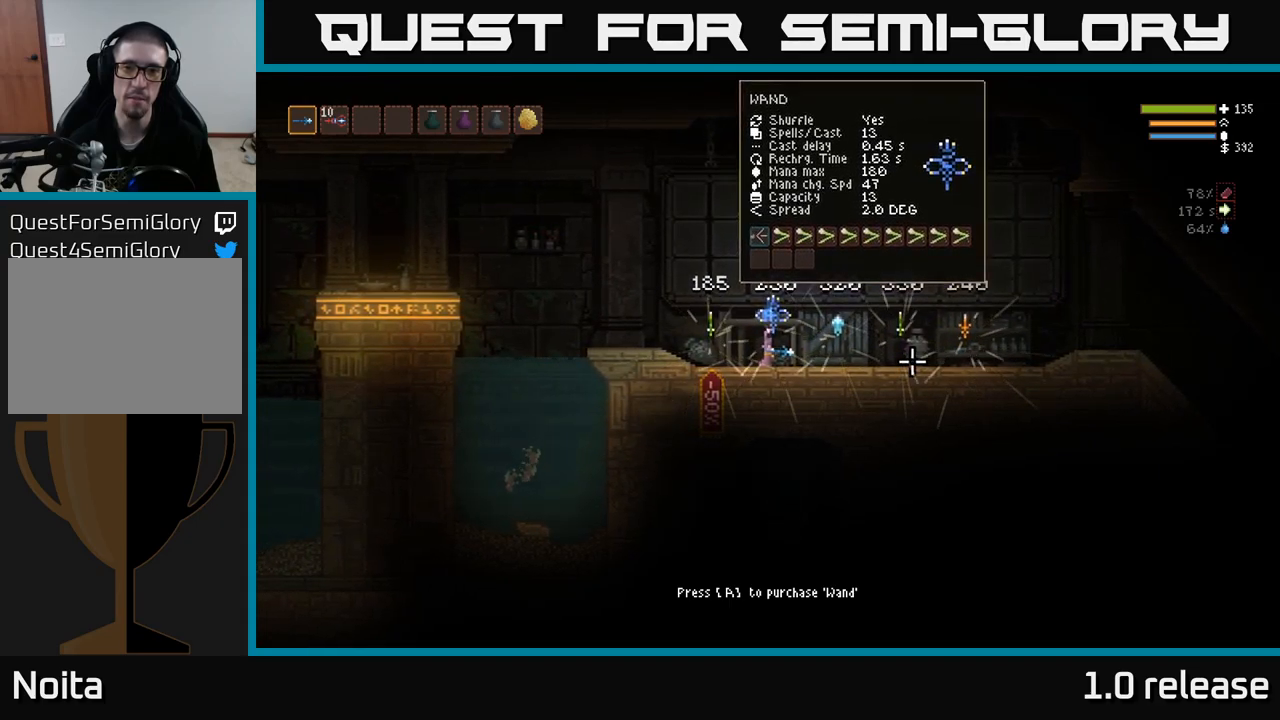
{"buttons": [], "left_stick": "center", "right_stick": "center", "events": []}
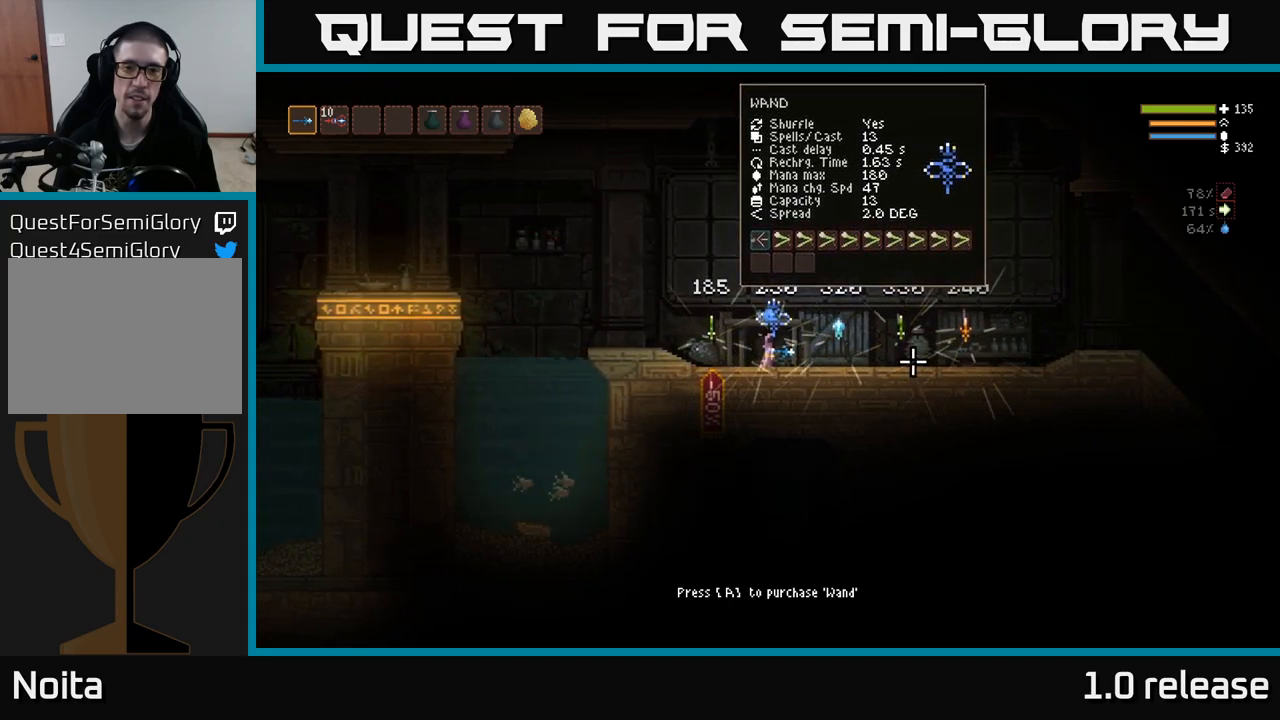
{"buttons": [], "left_stick": "center", "right_stick": "center", "events": [[233, "A", "down"], [283, "A", "up"]]}
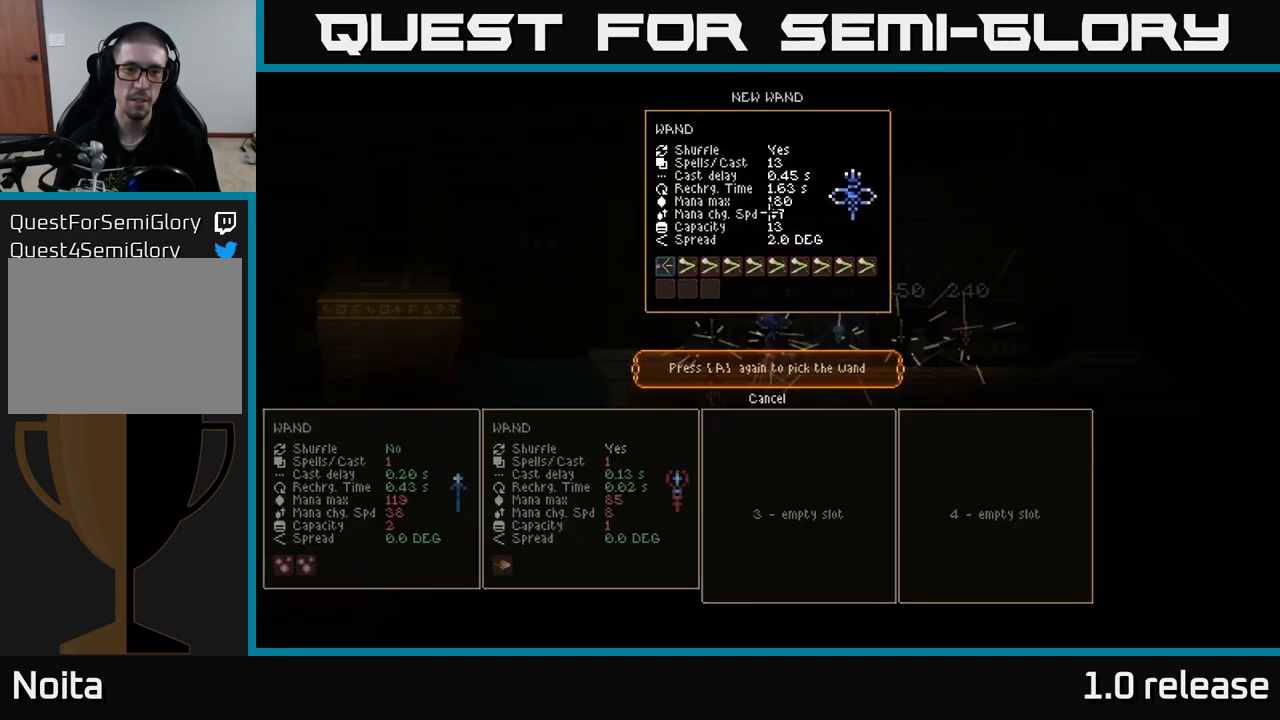
{"buttons": [], "left_stick": "center", "right_stick": "center", "events": [[283, "A", "down"], [350, "A", "up"]]}
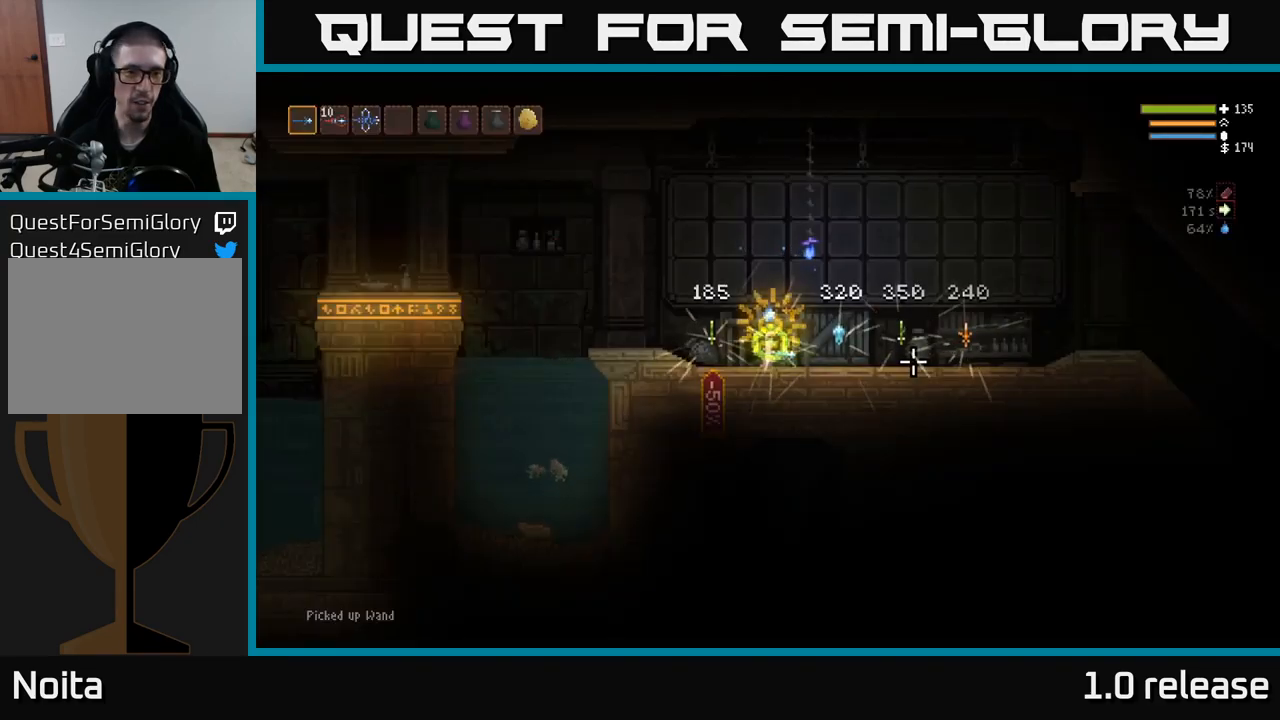
{"buttons": ["DPAD_RIGHT"], "left_stick": "center", "right_stick": "center", "events": [[133, "SELECT", "down"], [250, "SELECT", "up"], [466, "DPAD_RIGHT", "down"]]}
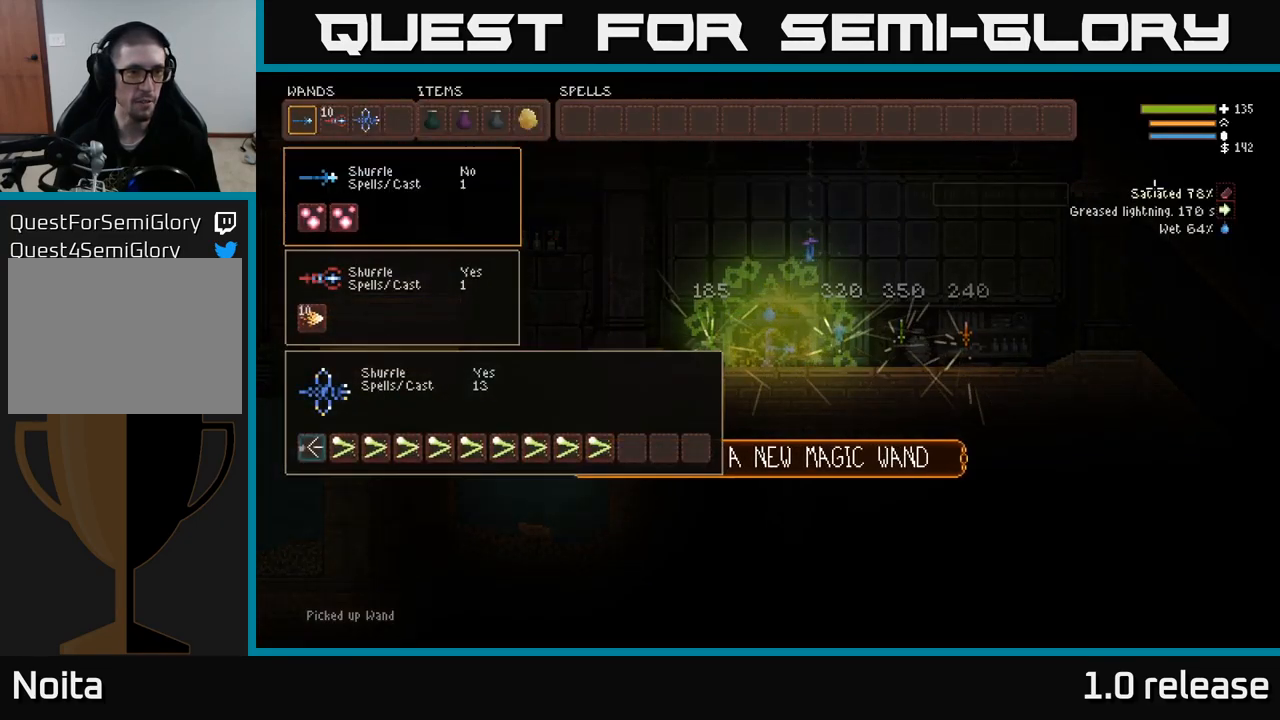
{"buttons": ["DPAD_LEFT"], "left_stick": "center", "right_stick": "center", "events": [[50, "DPAD_RIGHT", "up"], [333, "DPAD_LEFT", "down"], [416, "DPAD_LEFT", "up"], [483, "DPAD_LEFT", "down"]]}
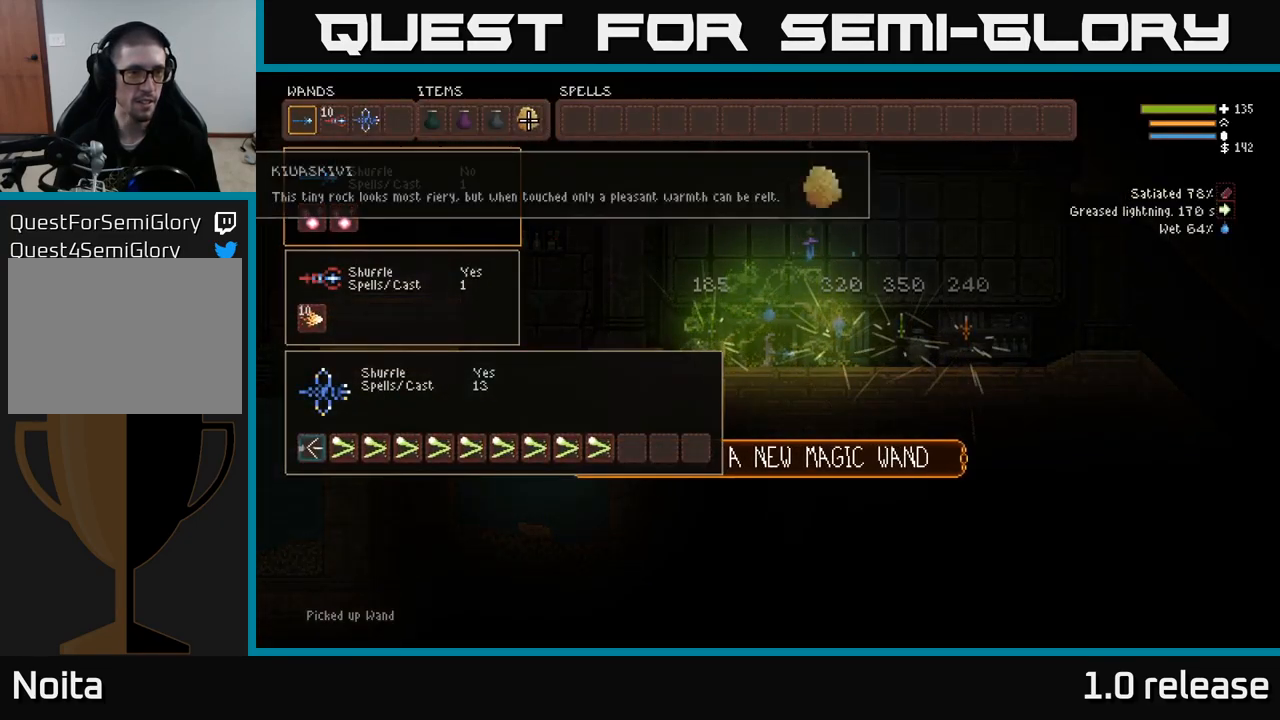
{"buttons": [], "left_stick": "center", "right_stick": "center", "events": [[83, "DPAD_LEFT", "up"], [166, "DPAD_DOWN", "down"], [250, "DPAD_DOWN", "up"], [350, "DPAD_DOWN", "down"], [433, "DPAD_DOWN", "up"]]}
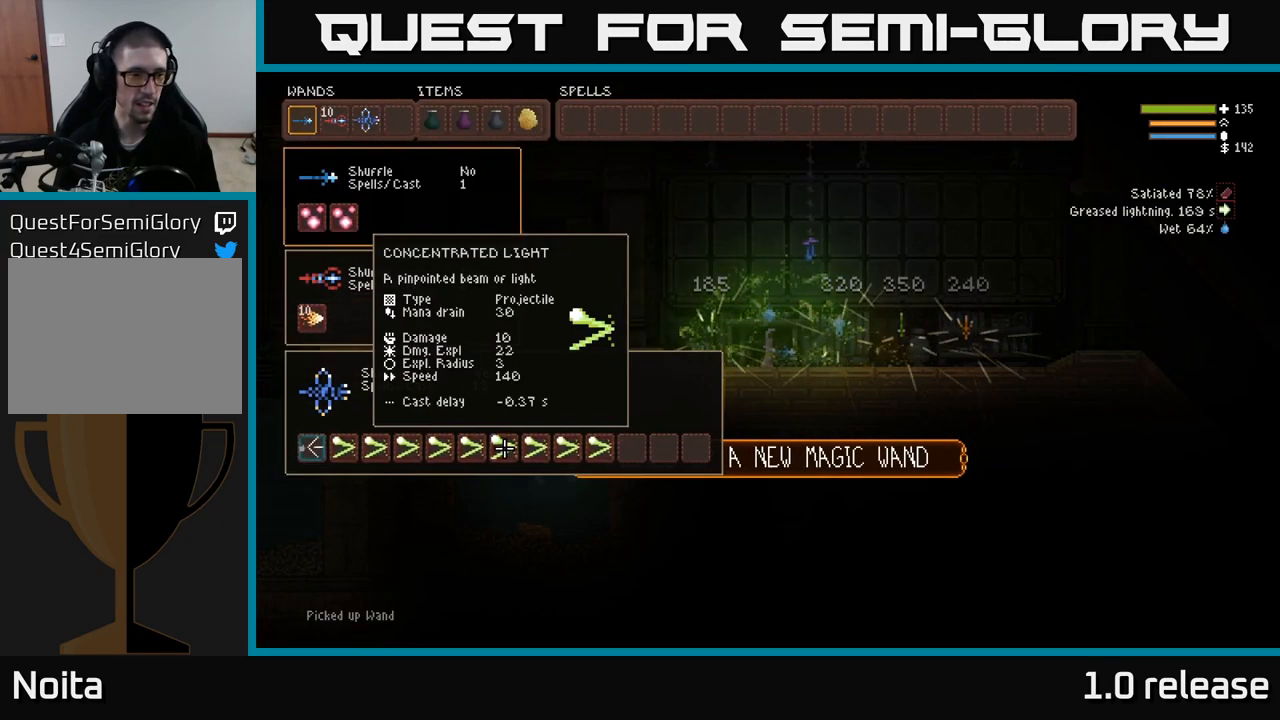
{"buttons": ["DPAD_LEFT"], "left_stick": "center", "right_stick": "center", "events": [[33, "DPAD_LEFT", "down"], [100, "DPAD_LEFT", "up"], [183, "DPAD_LEFT", "down"], [250, "DPAD_LEFT", "up"], [316, "DPAD_LEFT", "down"], [383, "DPAD_LEFT", "up"], [483, "DPAD_LEFT", "down"]]}
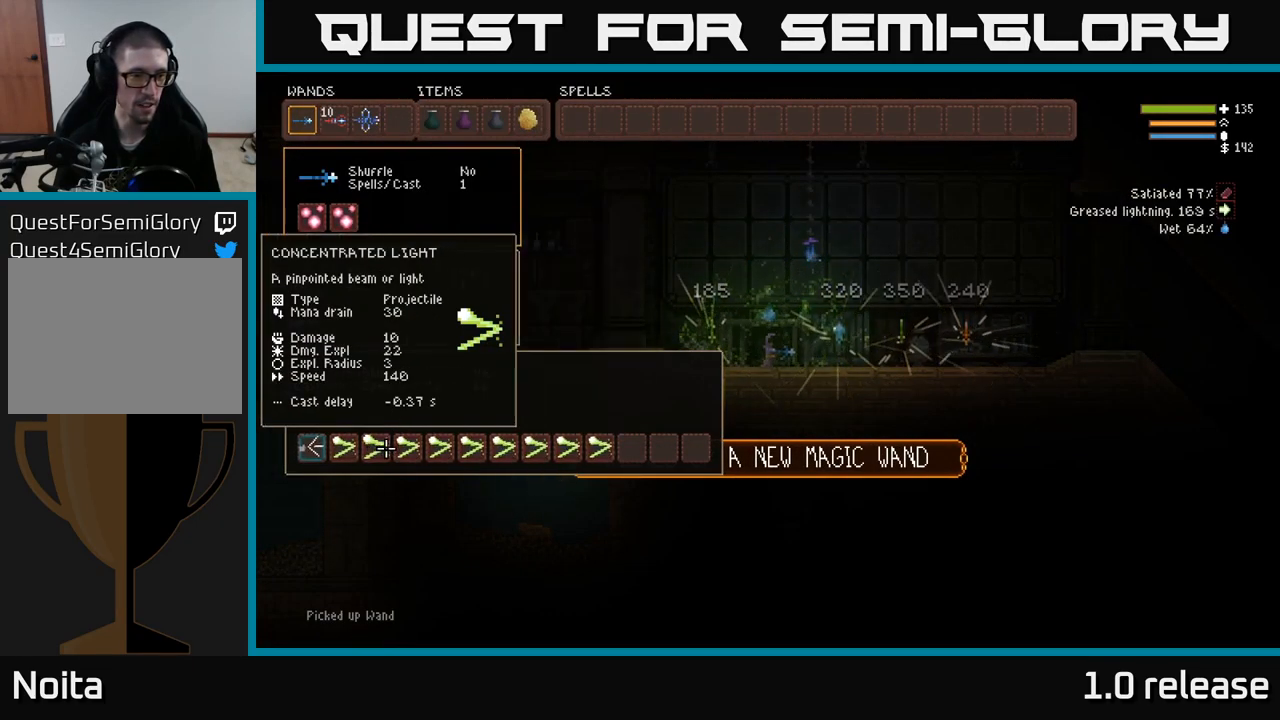
{"buttons": [], "left_stick": "center", "right_stick": "center", "events": [[50, "DPAD_LEFT", "up"], [250, "DPAD_LEFT", "down"], [350, "DPAD_LEFT", "up"], [383, "B", "down"], [483, "B", "up"]]}
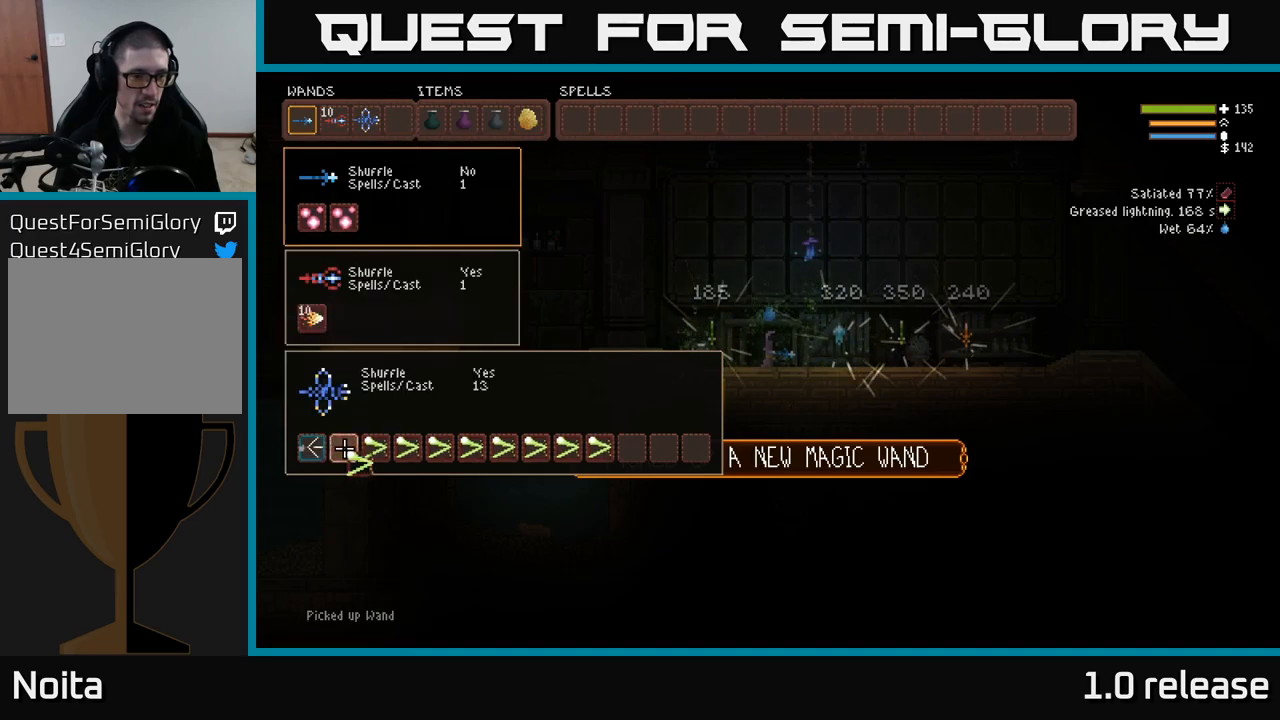
{"buttons": ["B"], "left_stick": "center", "right_stick": "center", "events": [[433, "B", "down"]]}
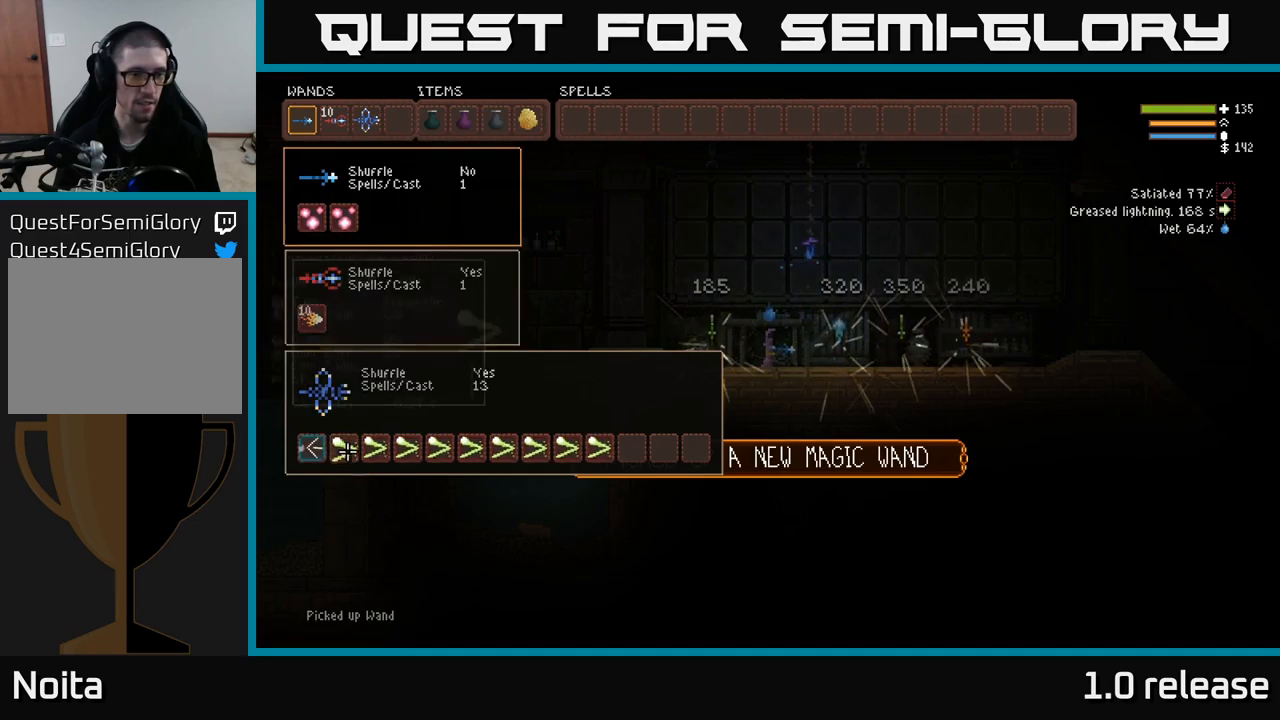
{"buttons": ["DPAD_RIGHT"], "left_stick": "center", "right_stick": "center", "events": [[17, "B", "up"], [67, "DPAD_RIGHT", "down"]]}
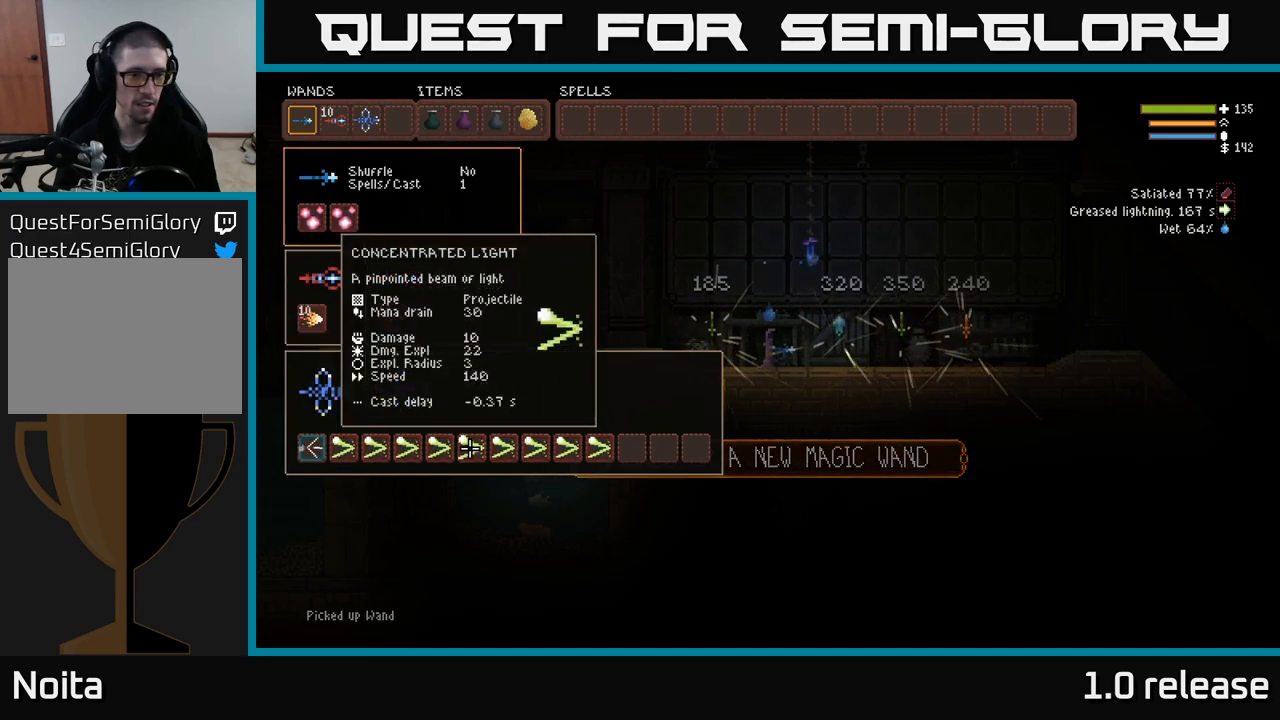
{"buttons": ["DPAD_LEFT"], "left_stick": "center", "right_stick": "center", "events": [[183, "DPAD_RIGHT", "up"], [433, "B", "down"], [500, "B", "up"], [500, "DPAD_LEFT", "down"]]}